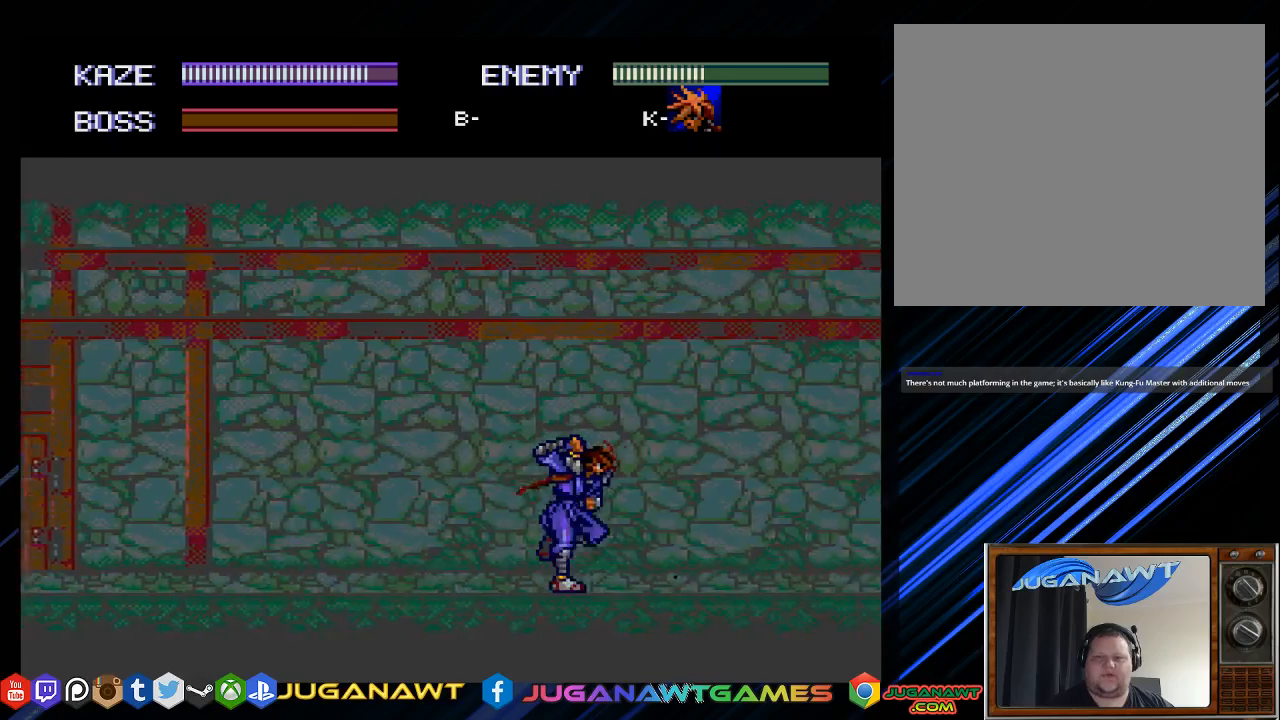
Gameplay with a controller (PlayStation layout); each line is a JSON object with the inputs held at the frame after it. "events" lists button and stick changes between this image and that frame as [ms after this image, input, new state], when the widget could be followed in between.
{"buttons": ["DPAD_UP", "DPAD_RIGHT"], "left_stick": "center", "right_stick": "center", "events": []}
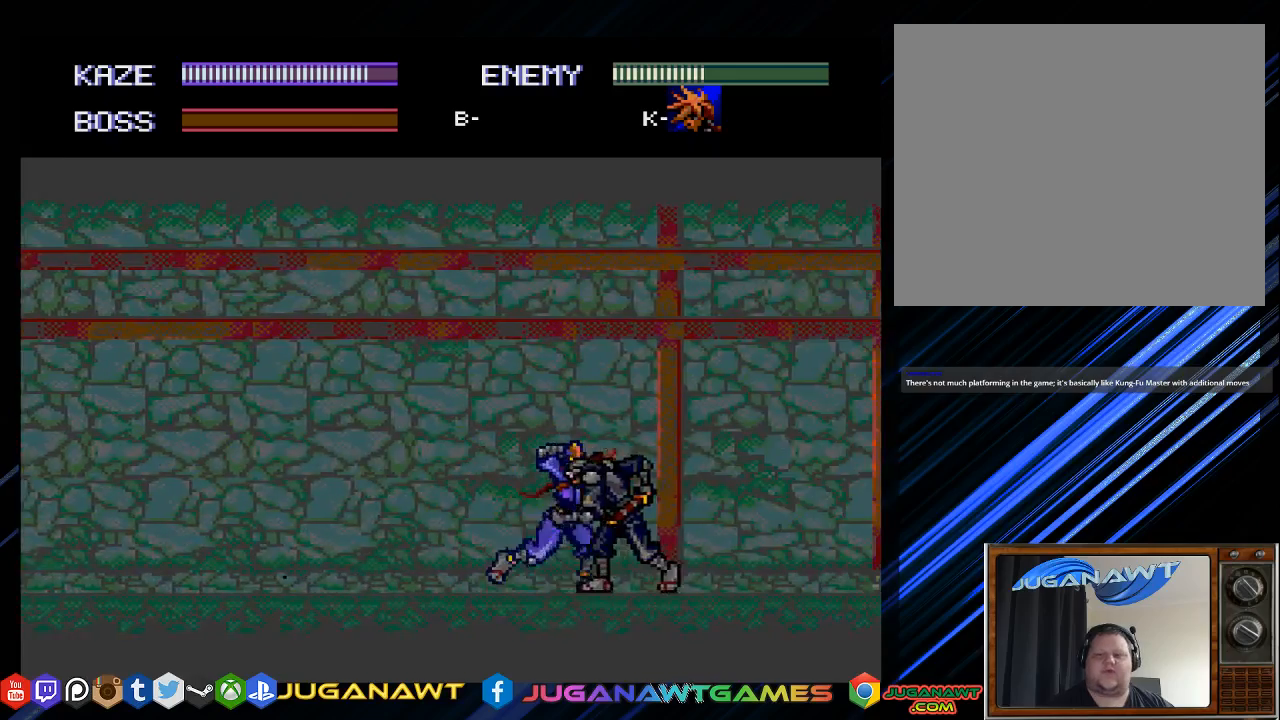
{"buttons": ["CROSS", "DPAD_DOWN", "DPAD_RIGHT"], "left_stick": "center", "right_stick": "center", "events": [[217, "CROSS", "down"], [250, "DPAD_UP", "up"], [317, "CROSS", "up"], [317, "DPAD_DOWN", "down"], [417, "CROSS", "down"]]}
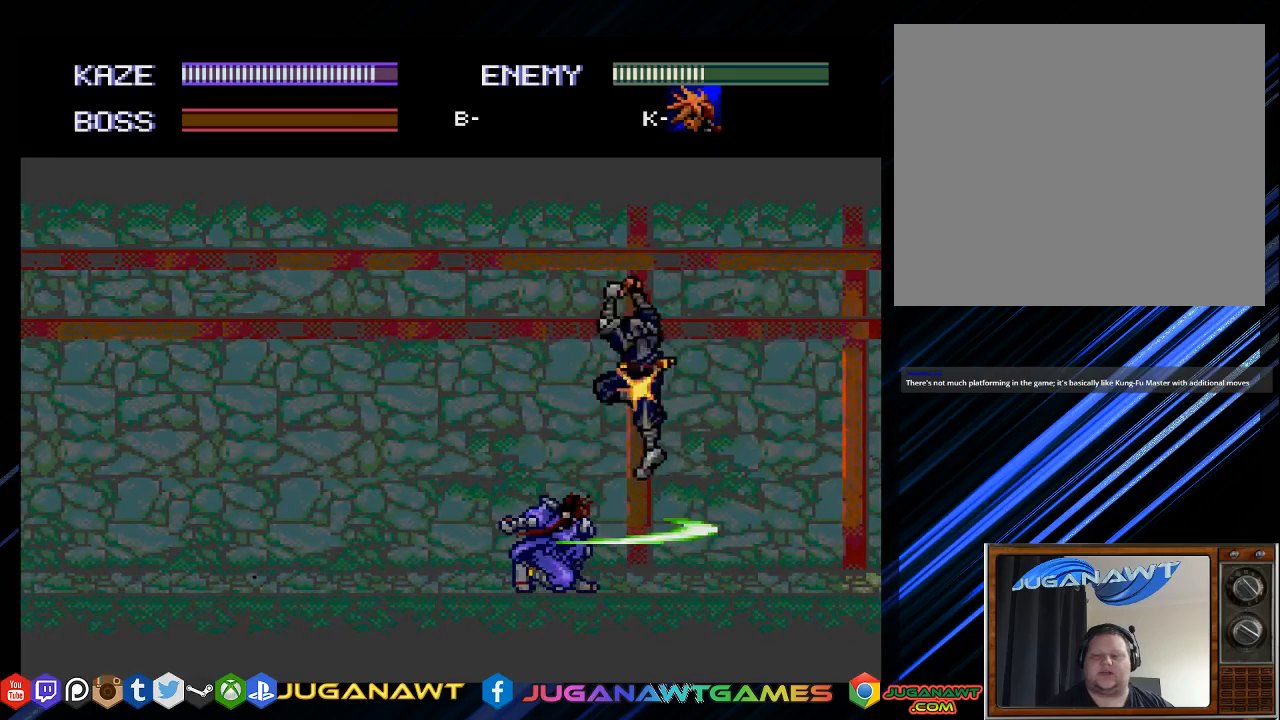
{"buttons": ["DPAD_RIGHT"], "left_stick": "center", "right_stick": "center", "events": [[50, "CROSS", "up"], [150, "CROSS", "down"], [150, "DPAD_DOWN", "up"], [183, "CROSS", "up"]]}
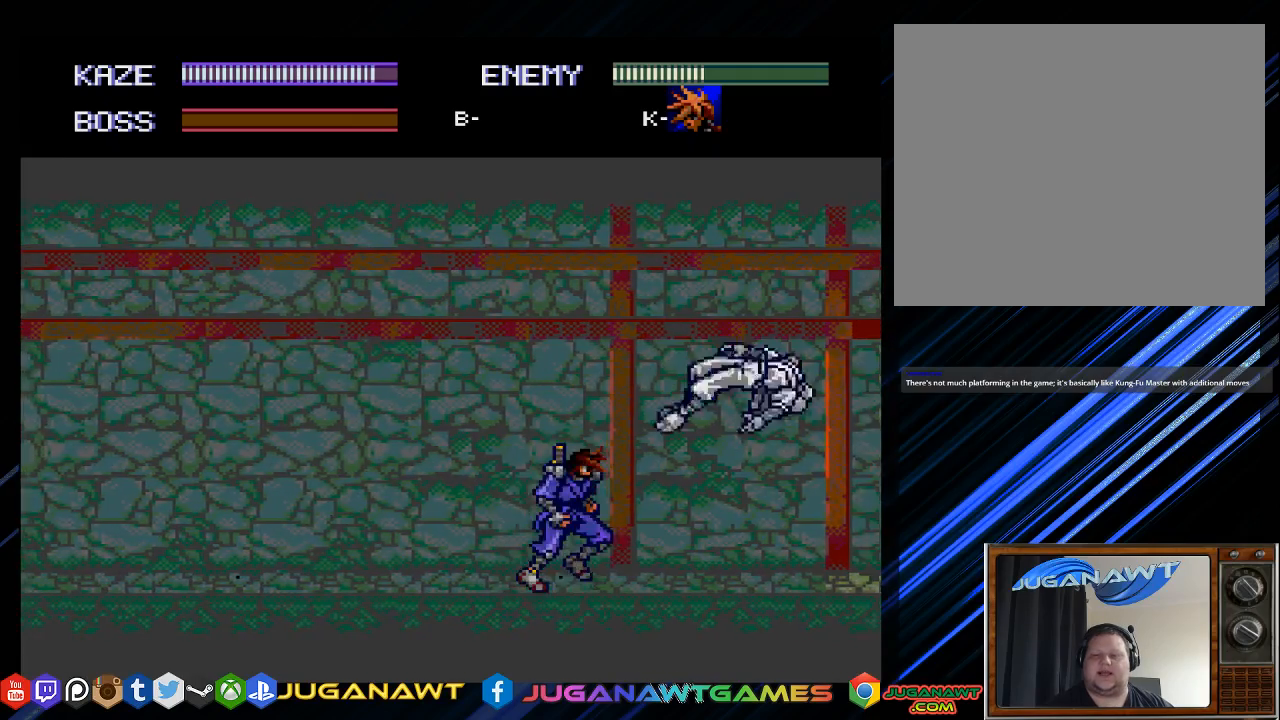
{"buttons": ["DPAD_UP", "DPAD_RIGHT"], "left_stick": "center", "right_stick": "center", "events": [[233, "DPAD_UP", "down"]]}
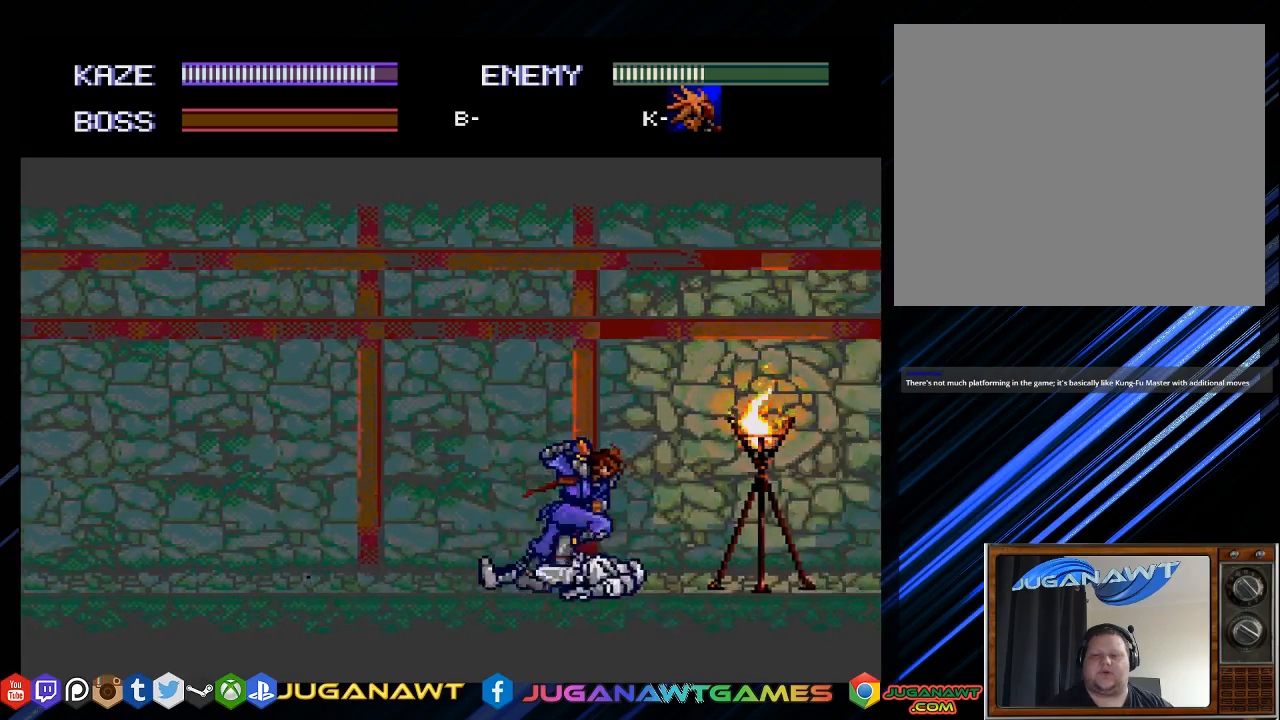
{"buttons": ["DPAD_UP", "DPAD_RIGHT"], "left_stick": "center", "right_stick": "center", "events": []}
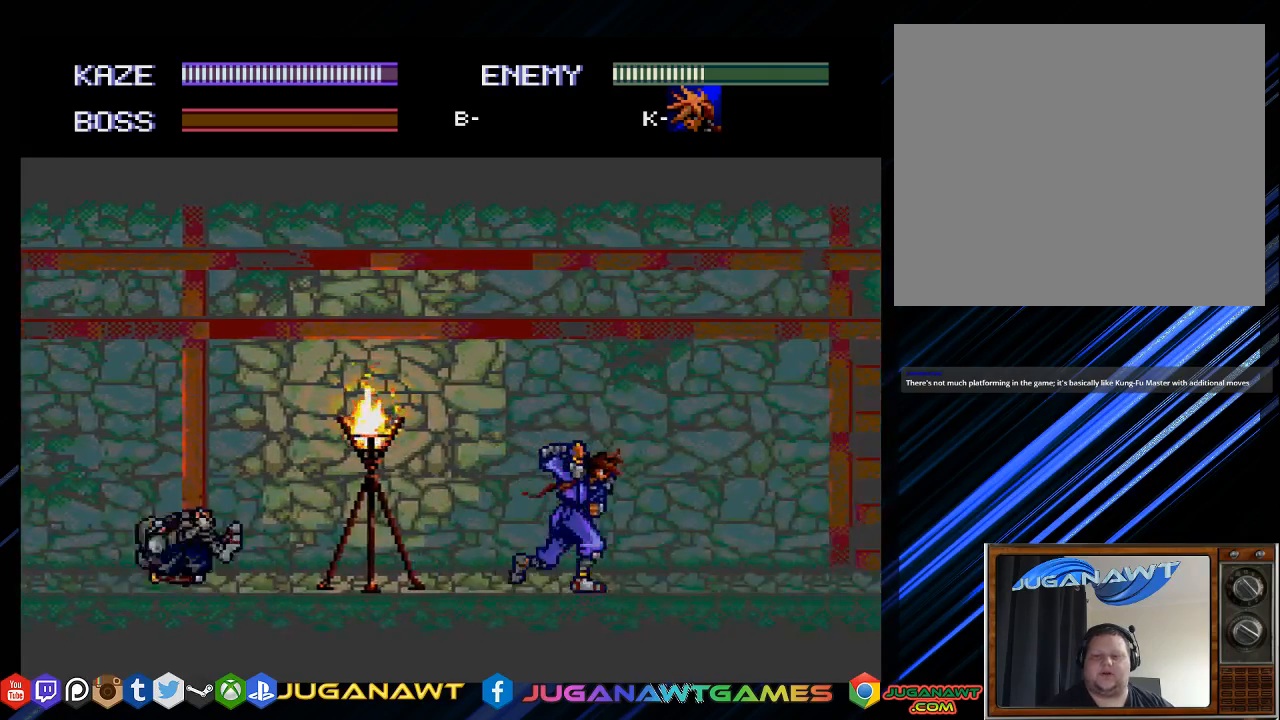
{"buttons": ["DPAD_UP", "DPAD_RIGHT"], "left_stick": "center", "right_stick": "center", "events": []}
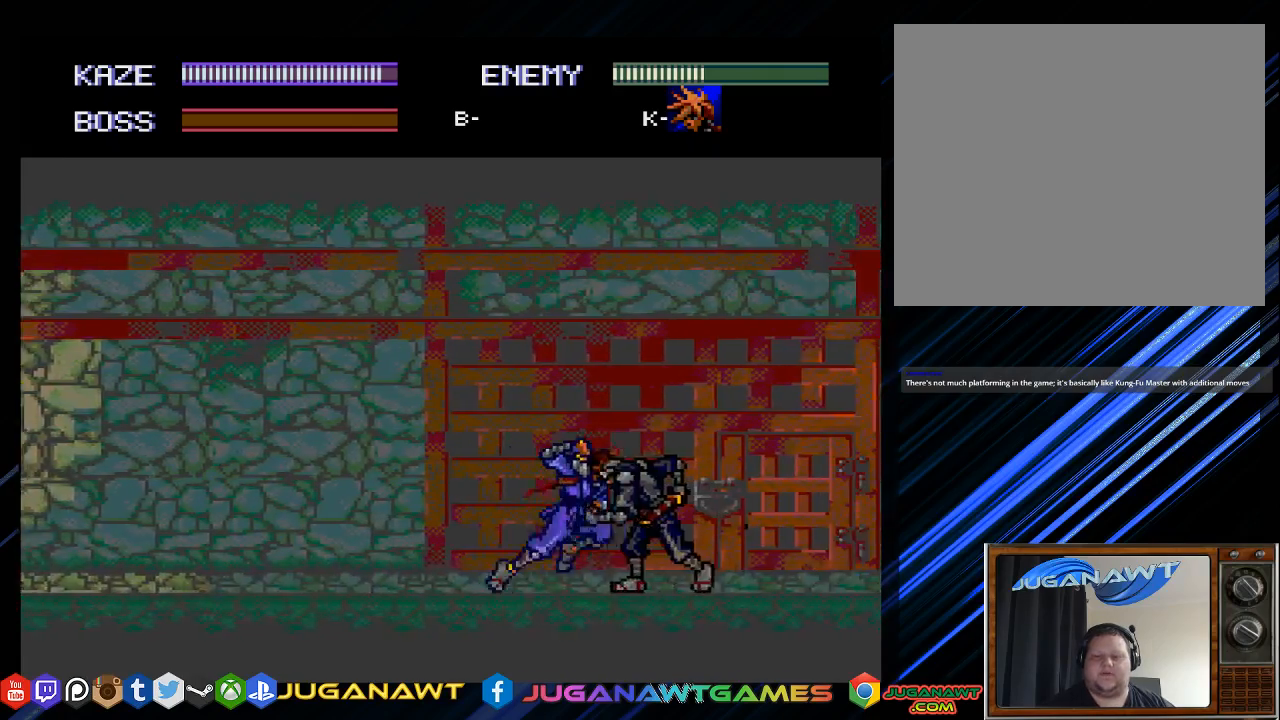
{"buttons": ["CROSS", "DPAD_UP", "DPAD_RIGHT"], "left_stick": "center", "right_stick": "center", "events": [[133, "CROSS", "down"], [267, "CROSS", "up"], [417, "CROSS", "down"]]}
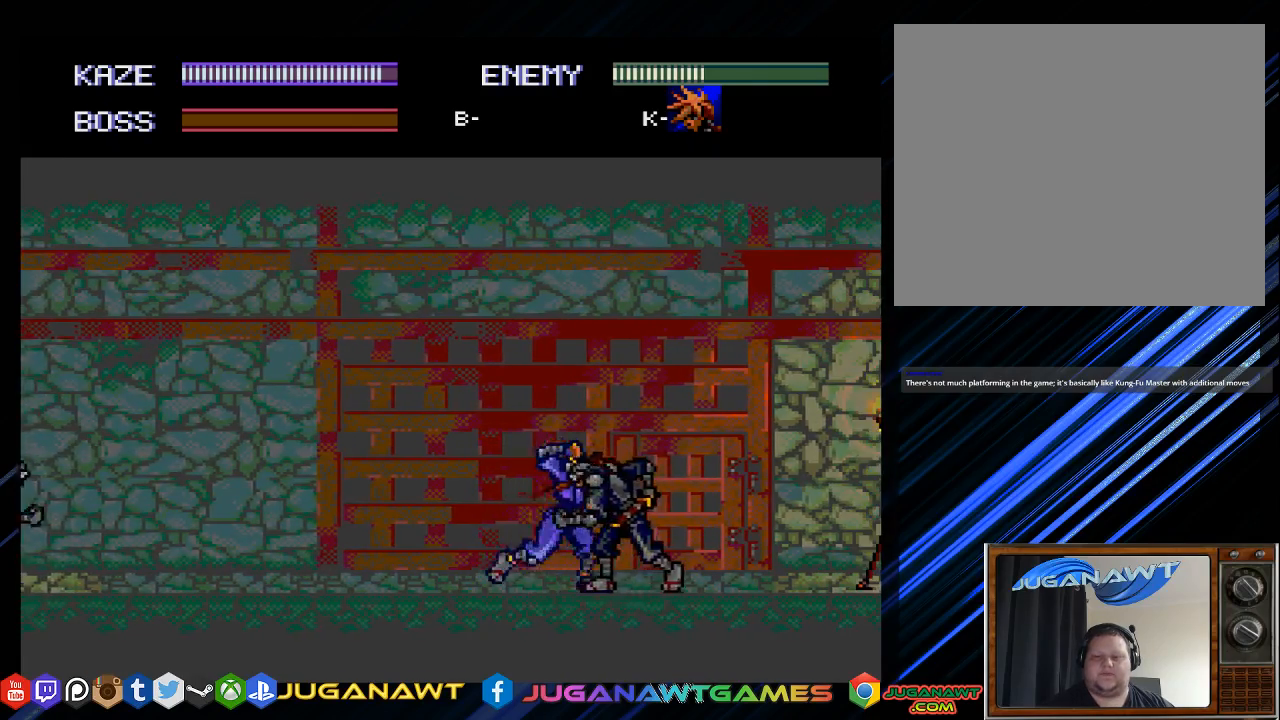
{"buttons": ["DPAD_RIGHT"], "left_stick": "center", "right_stick": "center", "events": [[17, "DPAD_UP", "up"], [50, "CROSS", "up"], [150, "CROSS", "down"], [250, "CROSS", "up"], [350, "CROSS", "down"], [450, "CROSS", "up"]]}
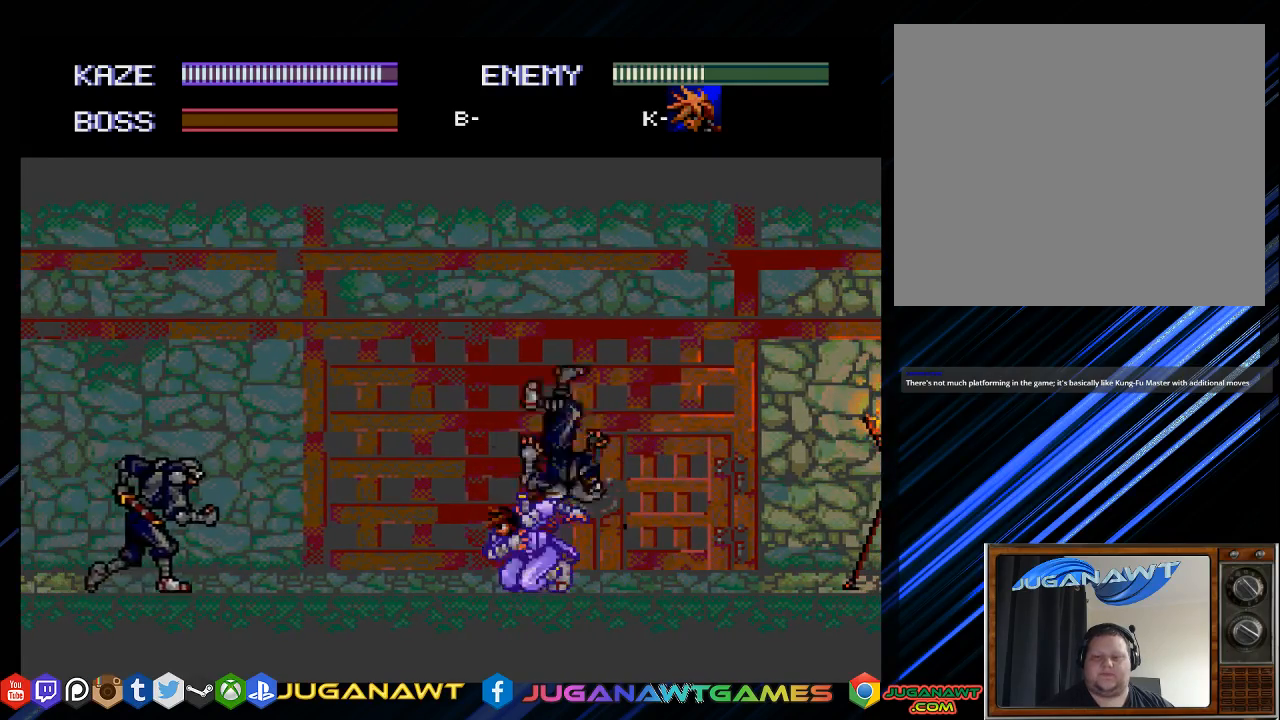
{"buttons": ["DPAD_UP", "DPAD_RIGHT"], "left_stick": "center", "right_stick": "center", "events": [[317, "DPAD_UP", "down"]]}
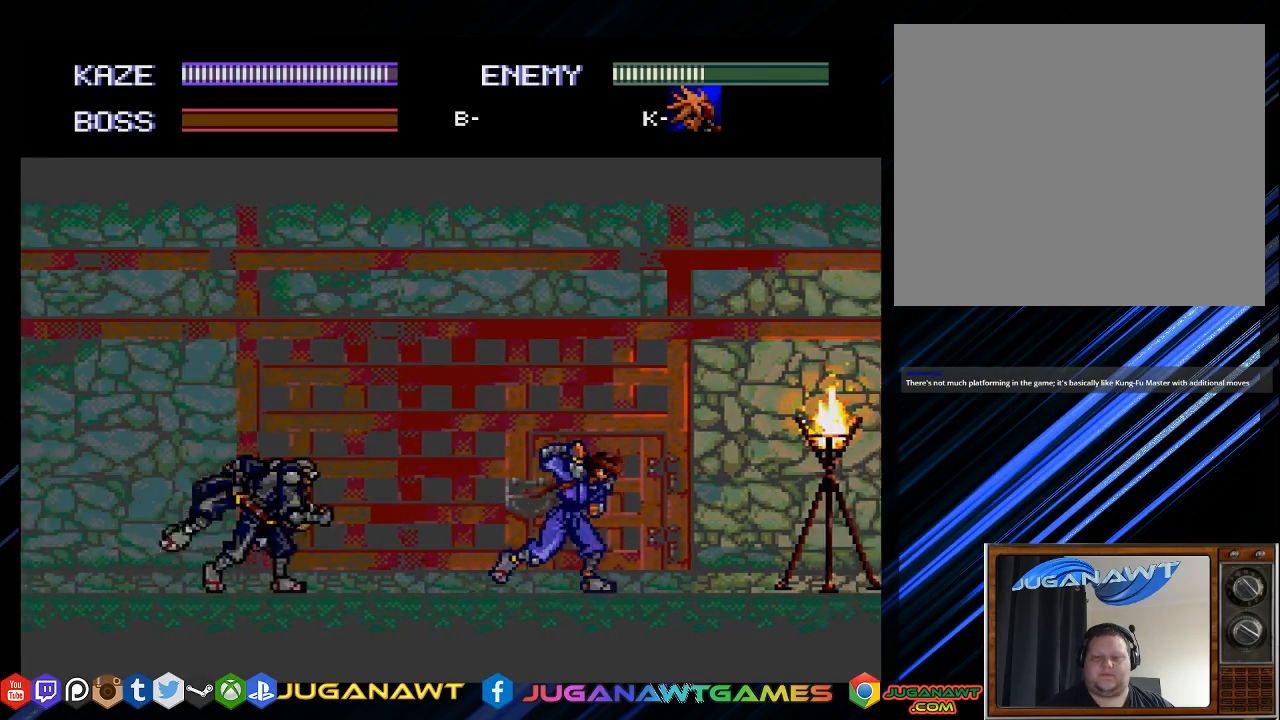
{"buttons": ["DPAD_UP", "DPAD_RIGHT"], "left_stick": "center", "right_stick": "center", "events": []}
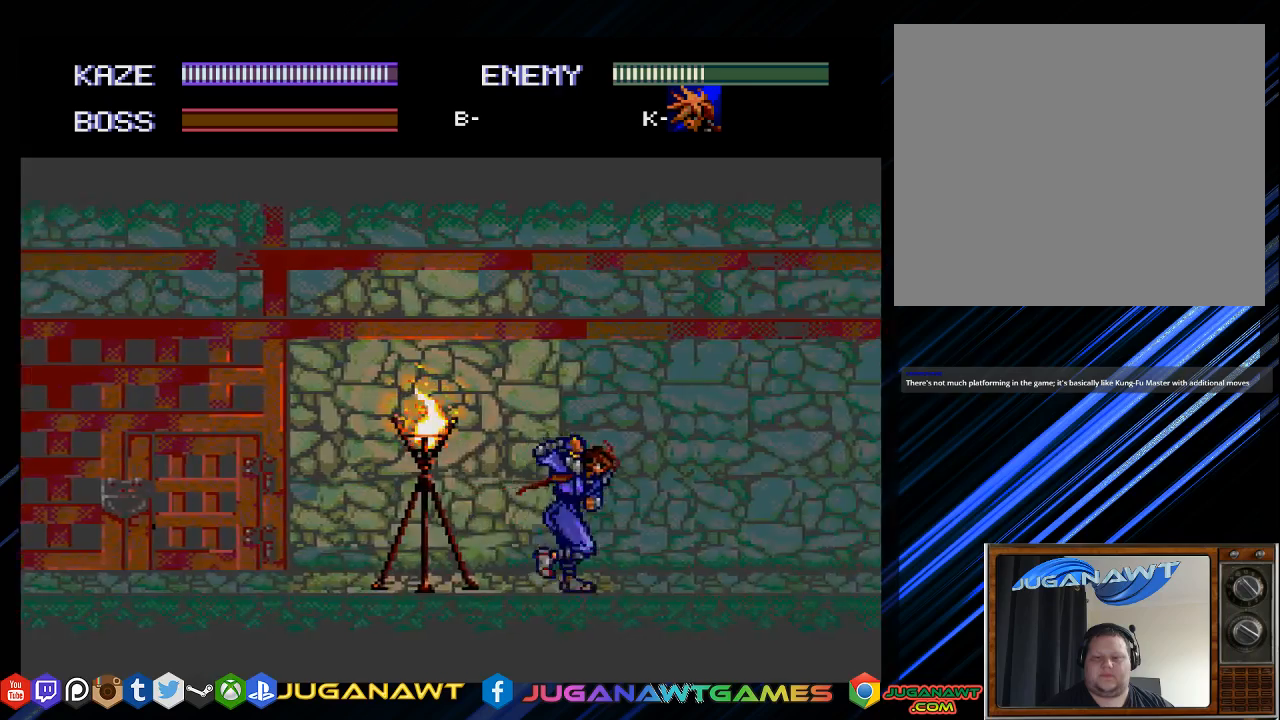
{"buttons": ["DPAD_UP", "DPAD_RIGHT"], "left_stick": "center", "right_stick": "center", "events": []}
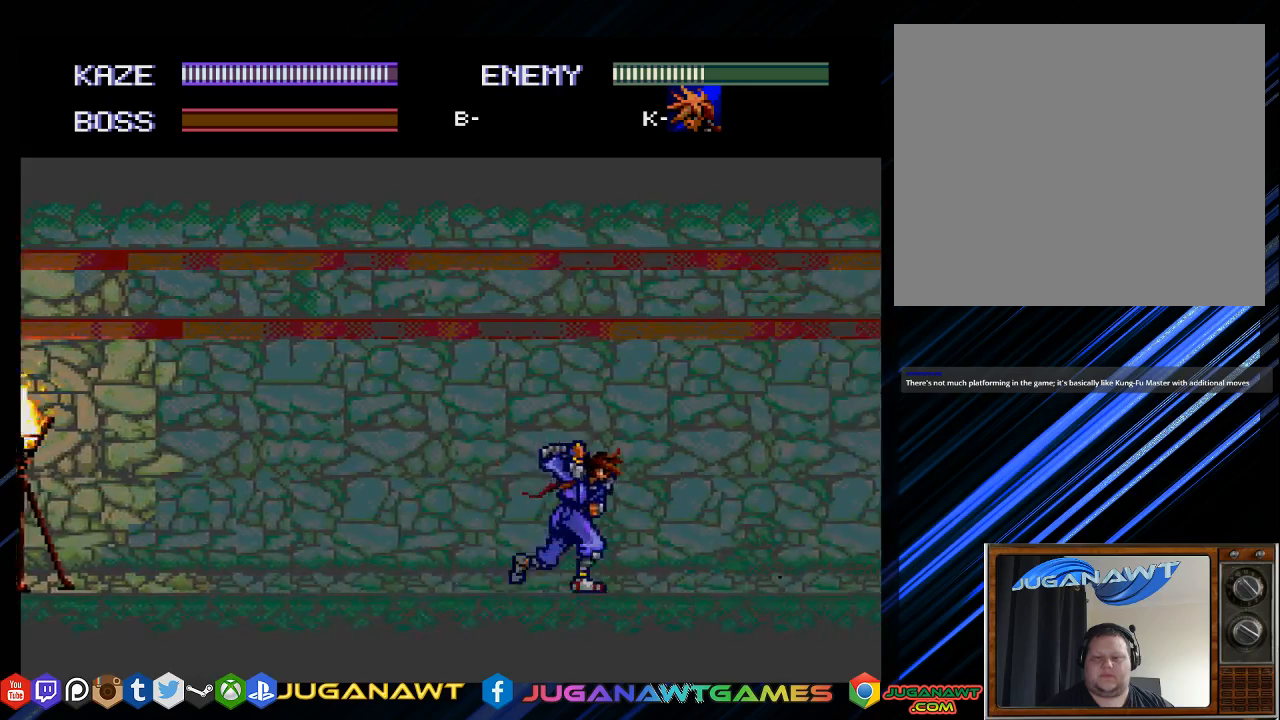
{"buttons": ["DPAD_UP", "DPAD_RIGHT"], "left_stick": "center", "right_stick": "center", "events": []}
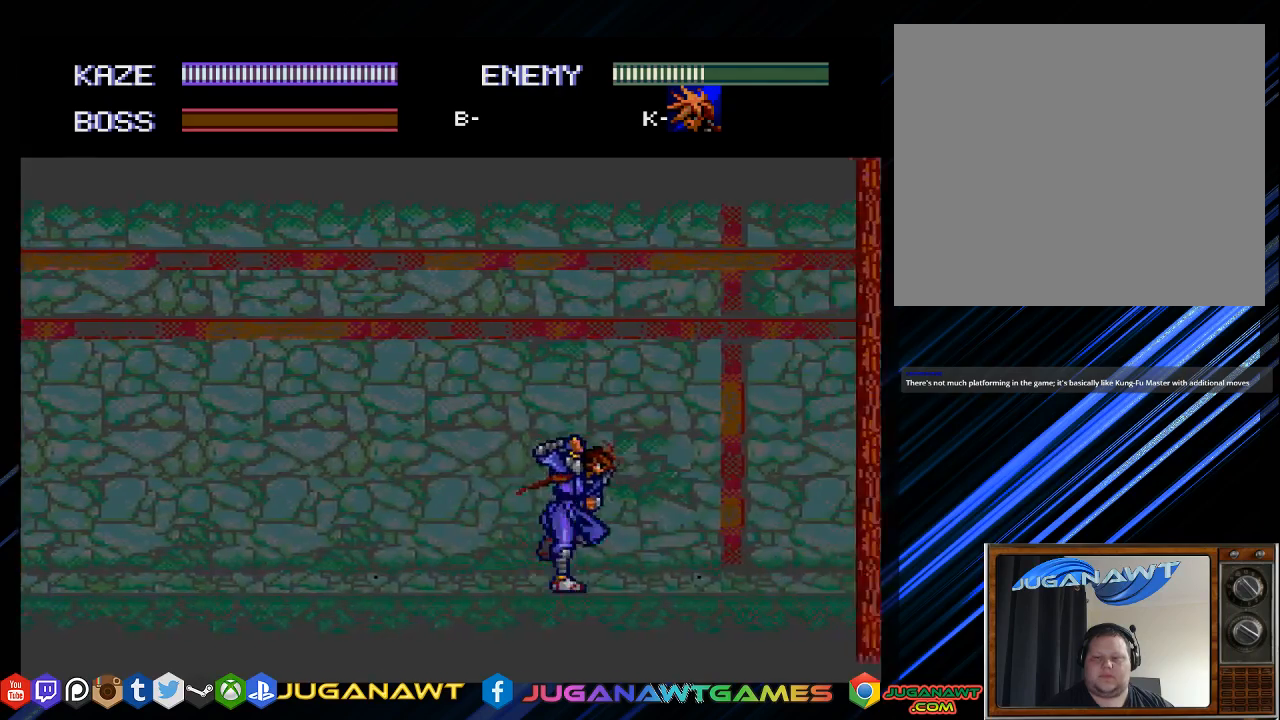
{"buttons": ["DPAD_UP", "DPAD_RIGHT"], "left_stick": "center", "right_stick": "center", "events": []}
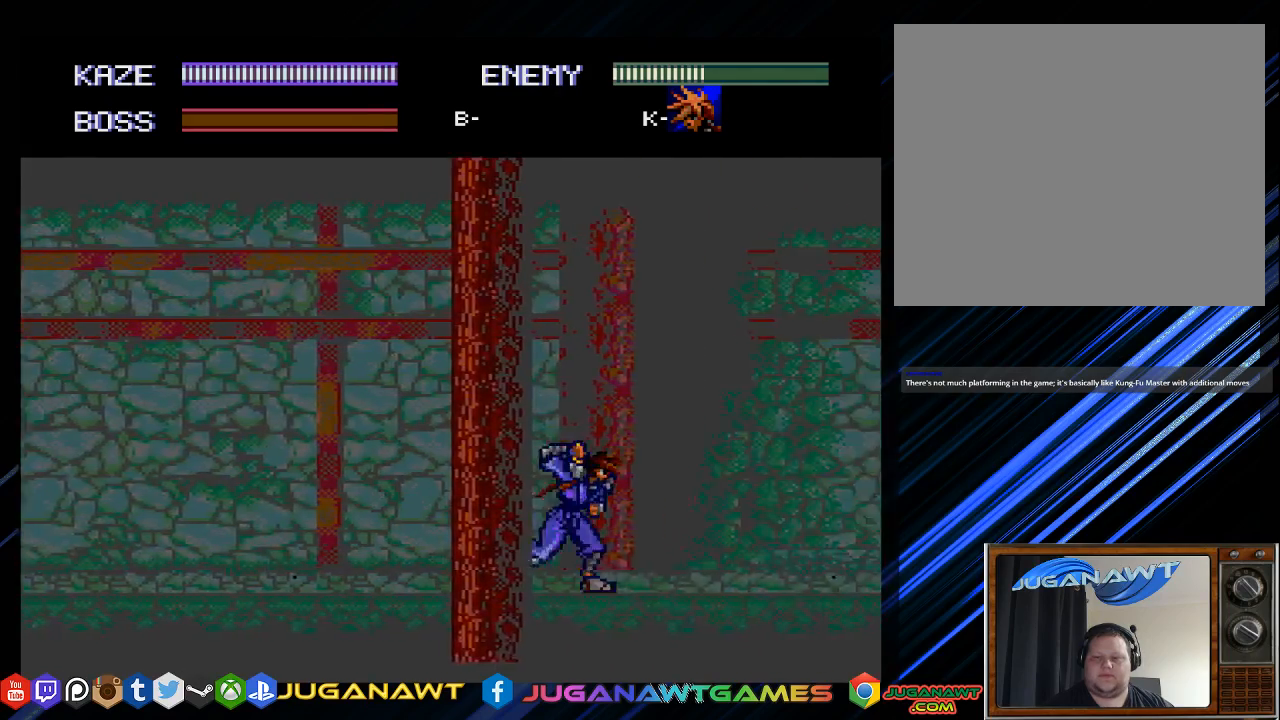
{"buttons": ["CROSS", "DPAD_UP", "DPAD_RIGHT"], "left_stick": "center", "right_stick": "center", "events": [[417, "CROSS", "down"]]}
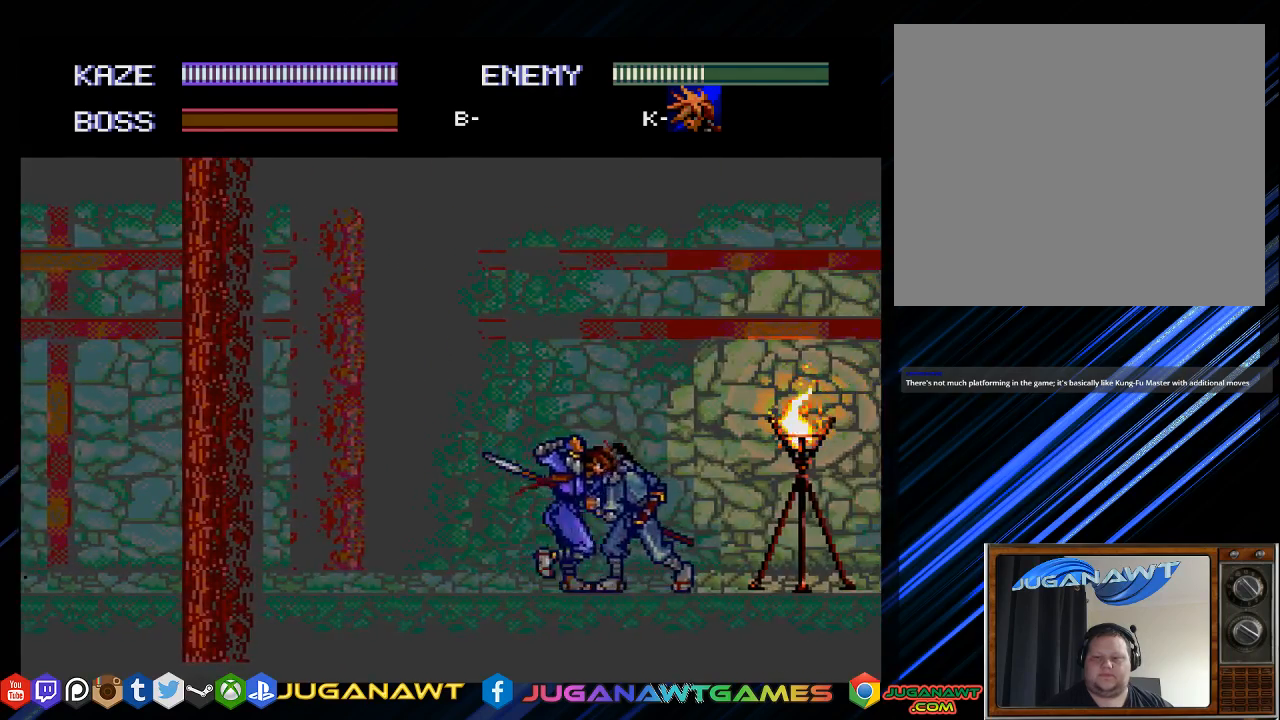
{"buttons": ["DPAD_RIGHT"], "left_stick": "center", "right_stick": "center", "events": [[50, "CROSS", "up"], [83, "DPAD_UP", "up"], [150, "CROSS", "down"], [250, "CROSS", "up"], [317, "CROSS", "down"], [450, "CROSS", "up"]]}
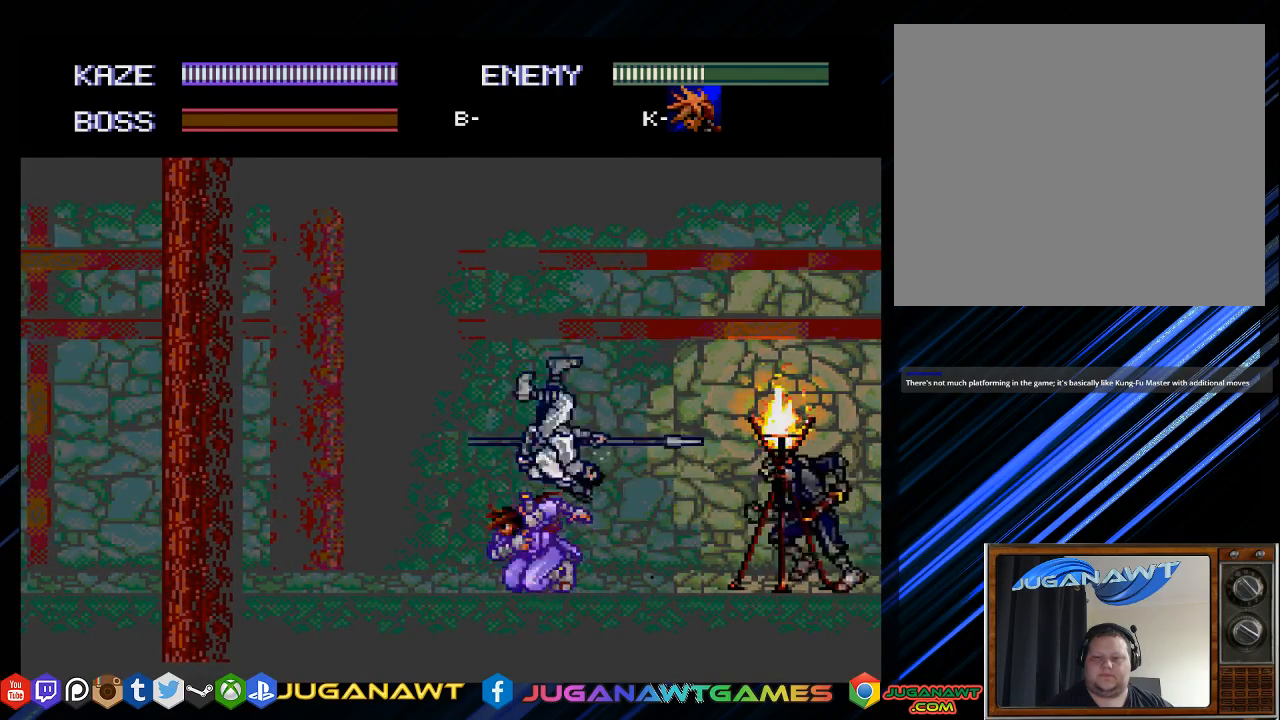
{"buttons": ["CROSS", "DPAD_RIGHT"], "left_stick": "center", "right_stick": "center", "events": [[50, "CROSS", "down"], [150, "CROSS", "up"], [450, "CROSS", "down"]]}
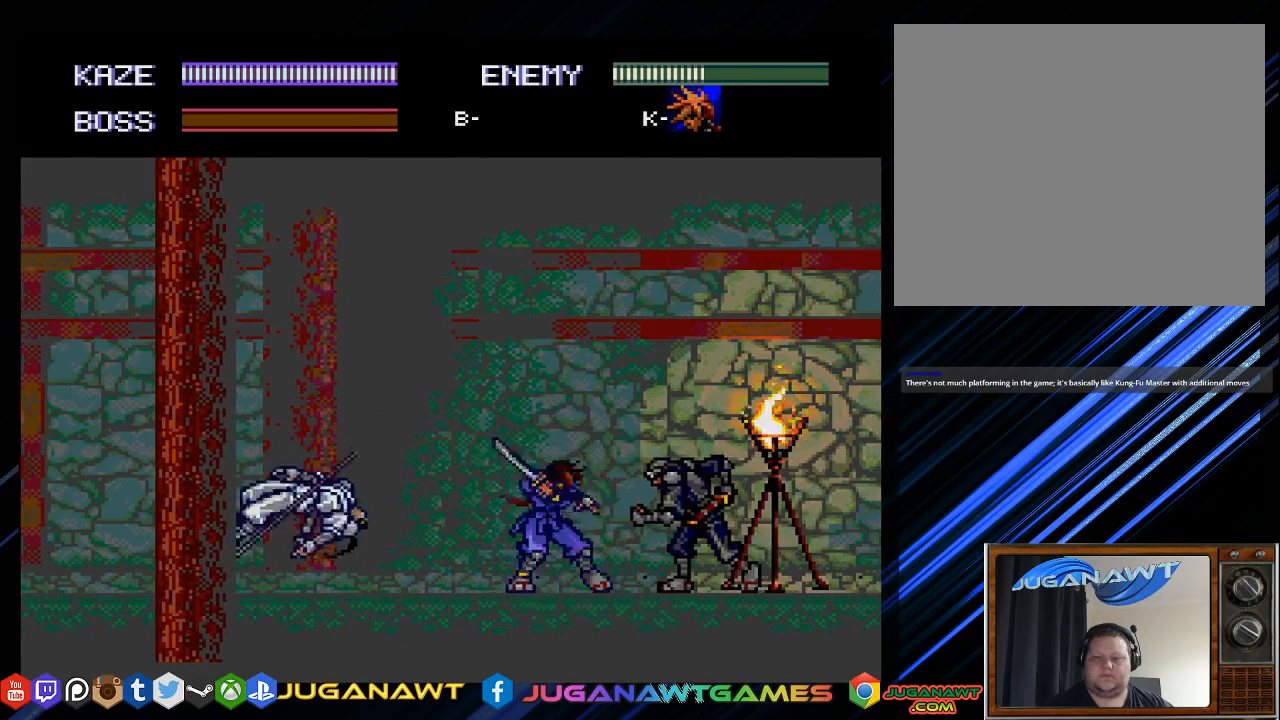
{"buttons": ["DPAD_UP", "DPAD_RIGHT"], "left_stick": "center", "right_stick": "center", "events": [[17, "CROSS", "up"], [500, "DPAD_UP", "down"]]}
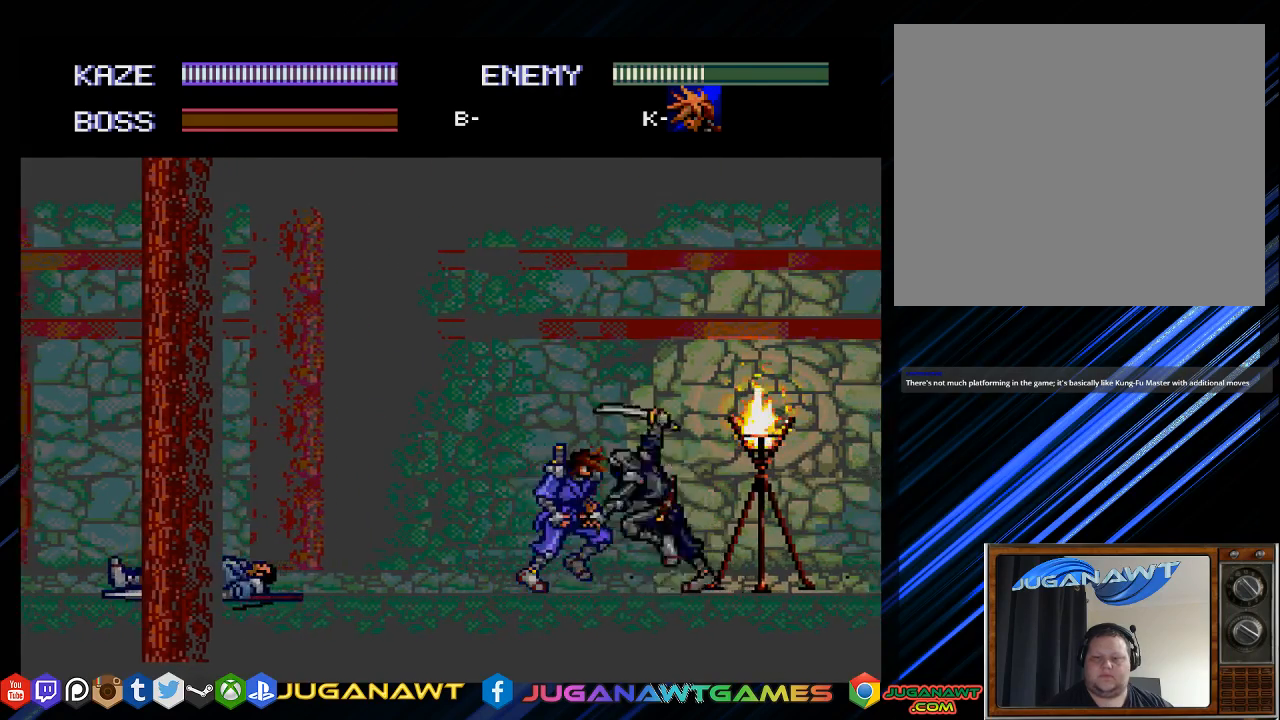
{"buttons": ["CROSS", "DPAD_UP", "DPAD_RIGHT"], "left_stick": "center", "right_stick": "center", "events": [[200, "CROSS", "down"], [333, "CROSS", "up"], [433, "CROSS", "down"]]}
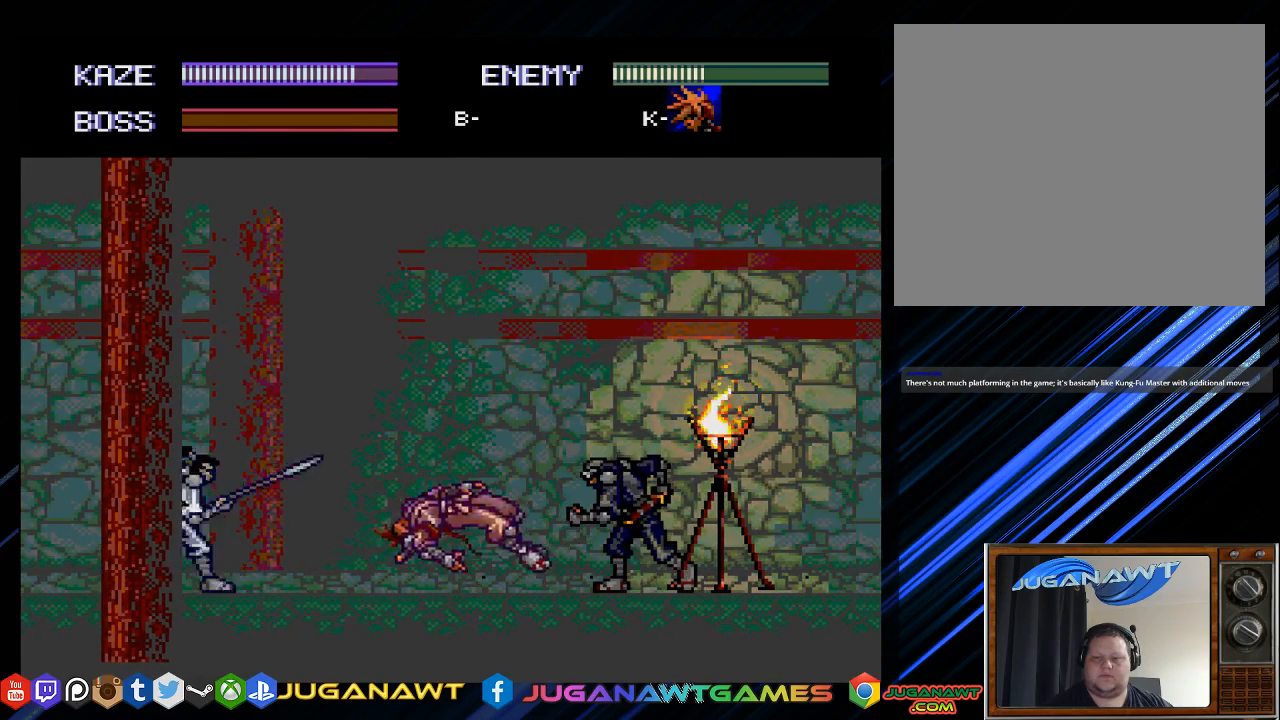
{"buttons": [], "left_stick": "center", "right_stick": "center", "events": [[33, "CROSS", "up"], [133, "DPAD_UP", "up"], [267, "CROSS", "down"], [367, "CROSS", "up"], [467, "DPAD_RIGHT", "up"]]}
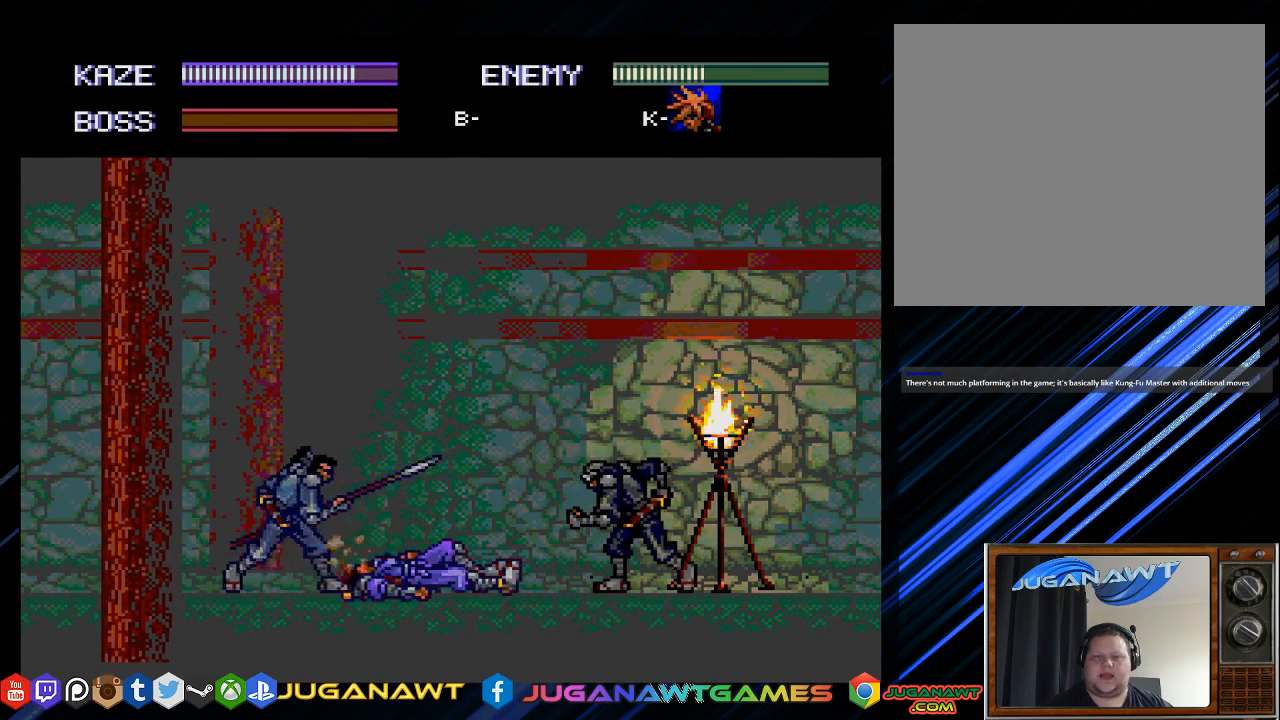
{"buttons": ["CIRCLE", "DPAD_RIGHT"], "left_stick": "center", "right_stick": "center", "events": [[67, "DPAD_RIGHT", "down"], [400, "CIRCLE", "down"]]}
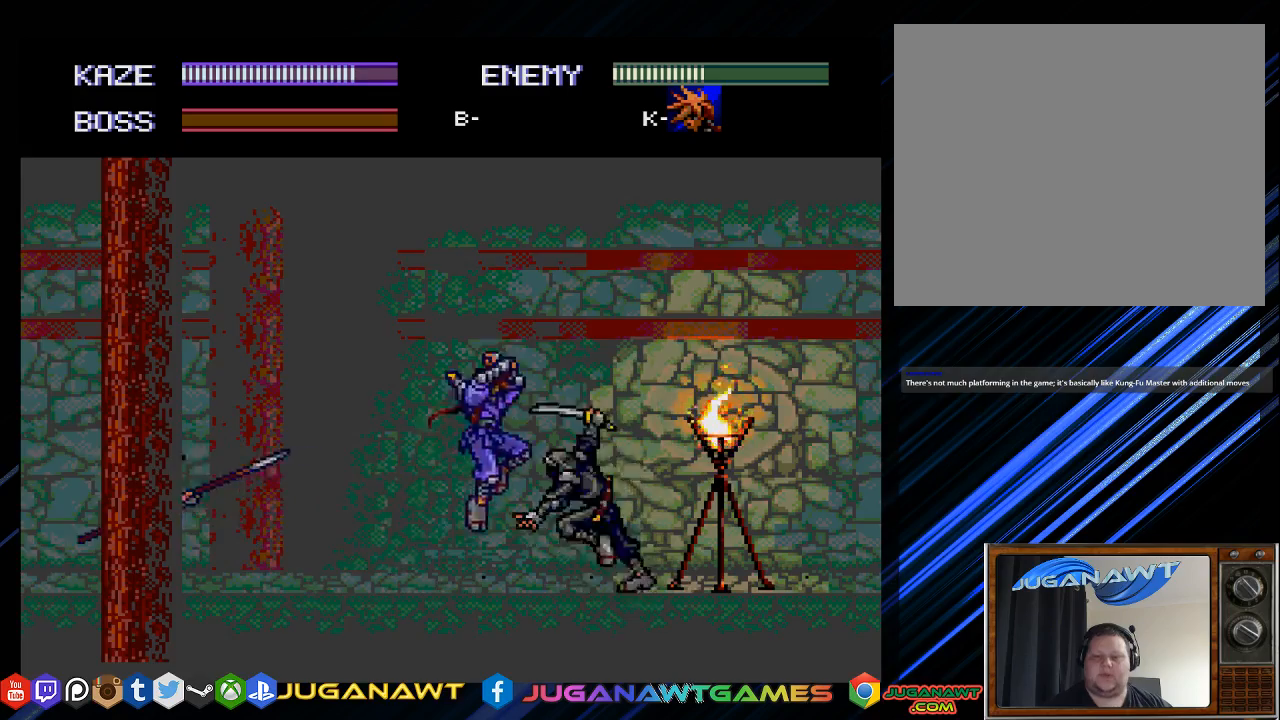
{"buttons": ["DPAD_RIGHT"], "left_stick": "center", "right_stick": "center", "events": [[67, "CIRCLE", "up"]]}
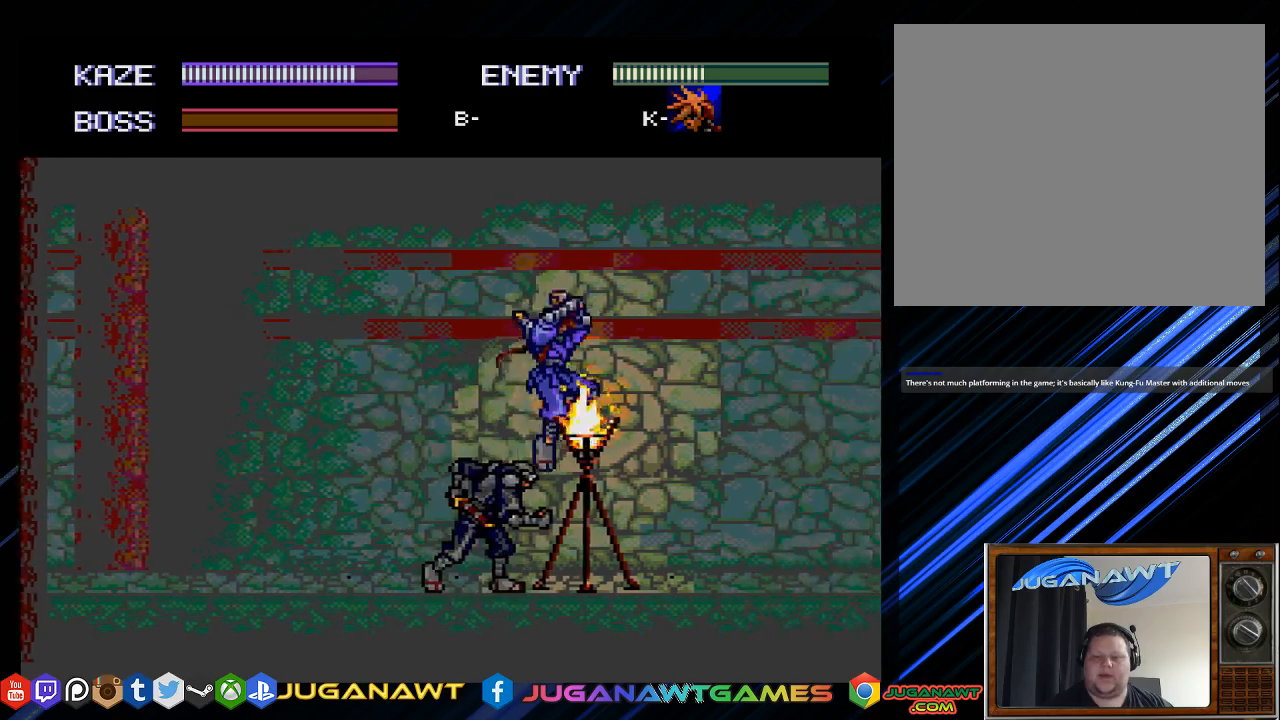
{"buttons": ["DPAD_UP", "DPAD_RIGHT"], "left_stick": "center", "right_stick": "center", "events": [[283, "DPAD_UP", "down"]]}
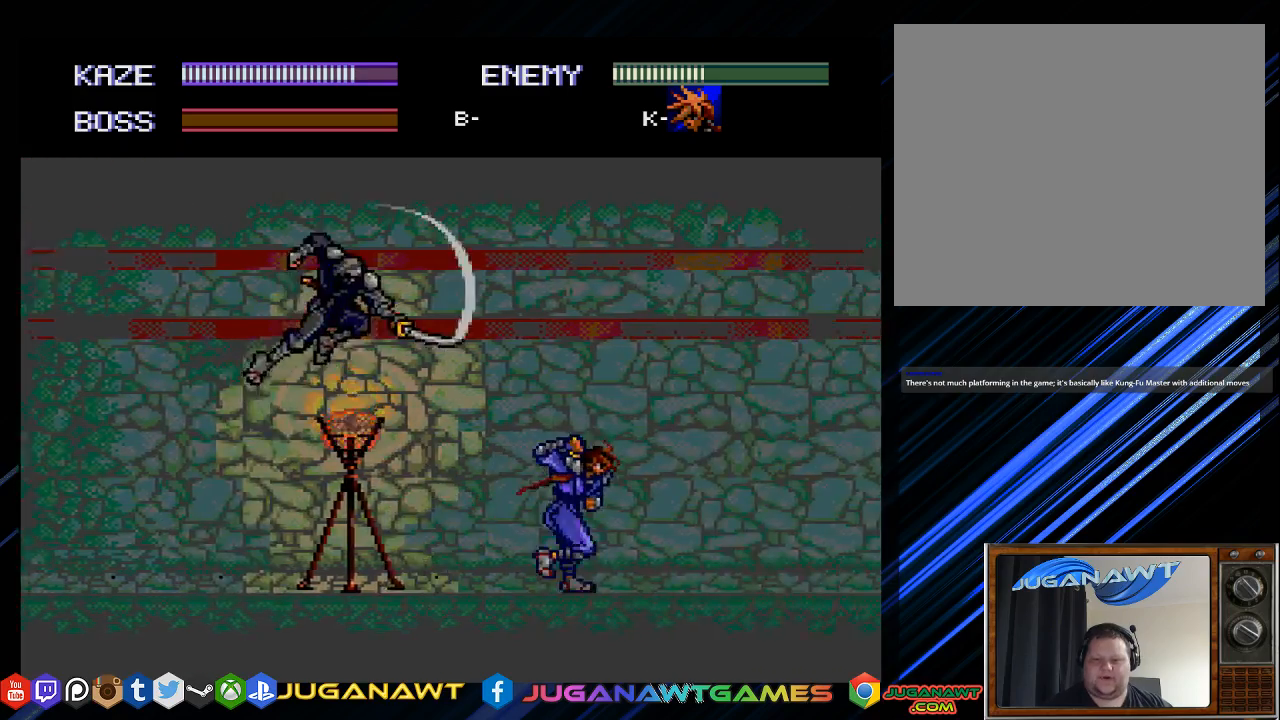
{"buttons": ["DPAD_UP", "DPAD_RIGHT"], "left_stick": "center", "right_stick": "center", "events": []}
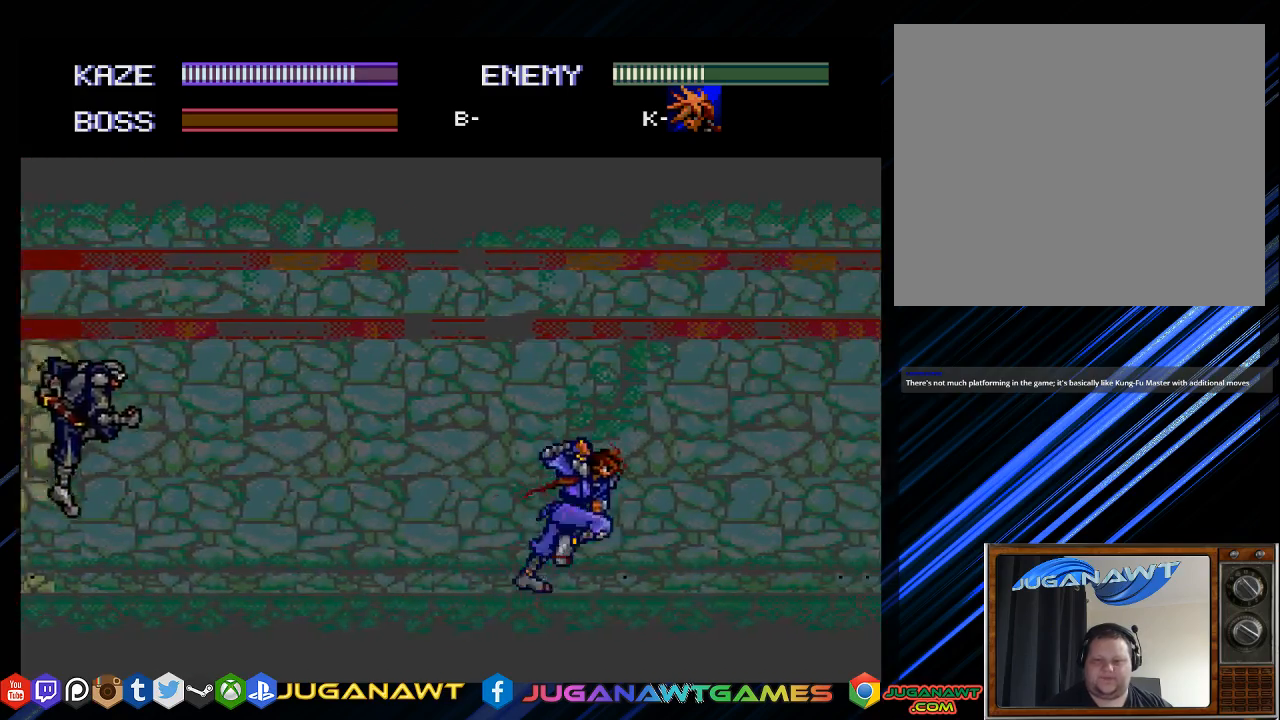
{"buttons": ["DPAD_UP", "DPAD_RIGHT"], "left_stick": "center", "right_stick": "center", "events": []}
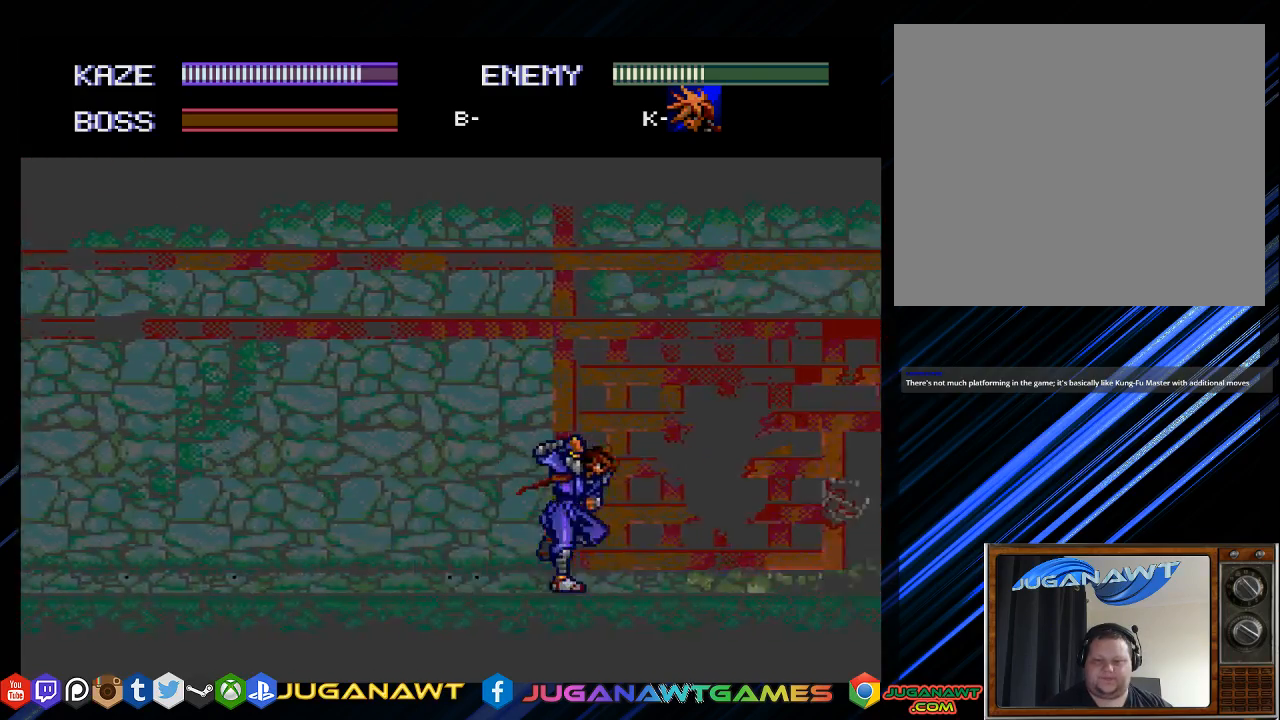
{"buttons": ["CROSS", "DPAD_UP", "DPAD_RIGHT"], "left_stick": "center", "right_stick": "center", "events": [[400, "CROSS", "down"]]}
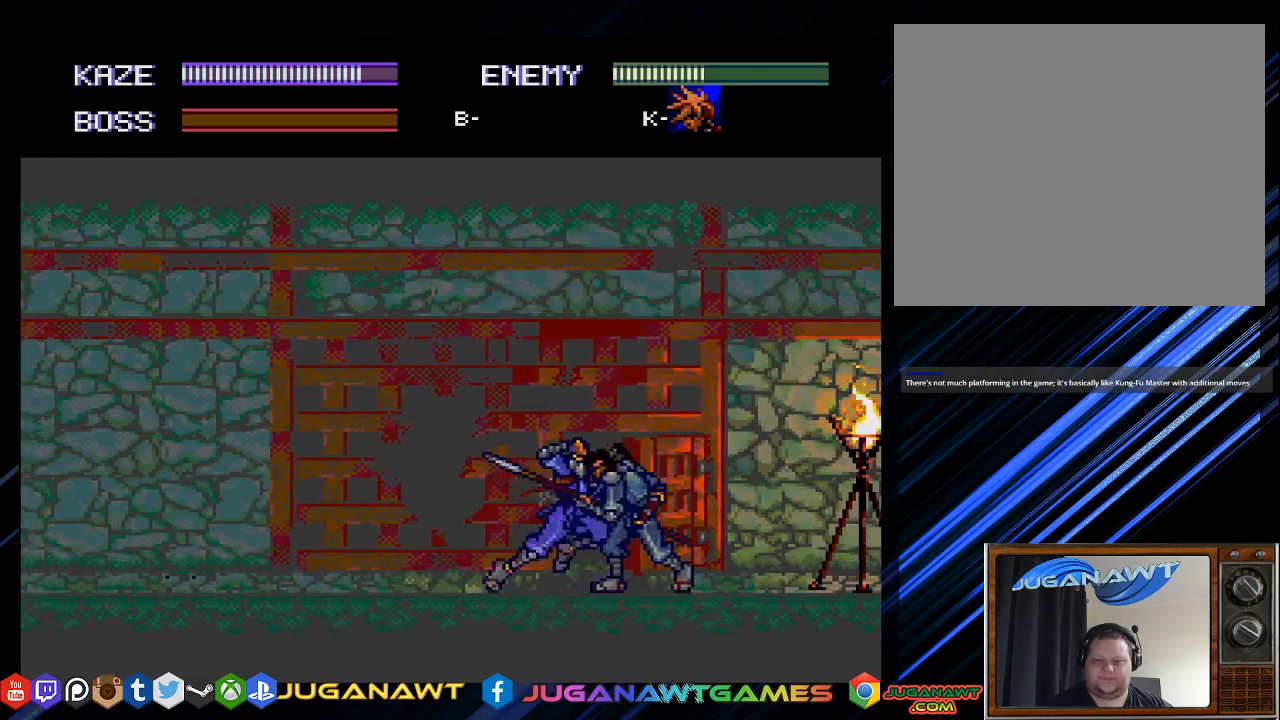
{"buttons": ["DPAD_RIGHT"], "left_stick": "center", "right_stick": "center", "events": [[33, "CROSS", "up"], [167, "CROSS", "down"], [267, "CROSS", "up"], [367, "CROSS", "down"], [400, "DPAD_UP", "up"], [500, "CROSS", "up"]]}
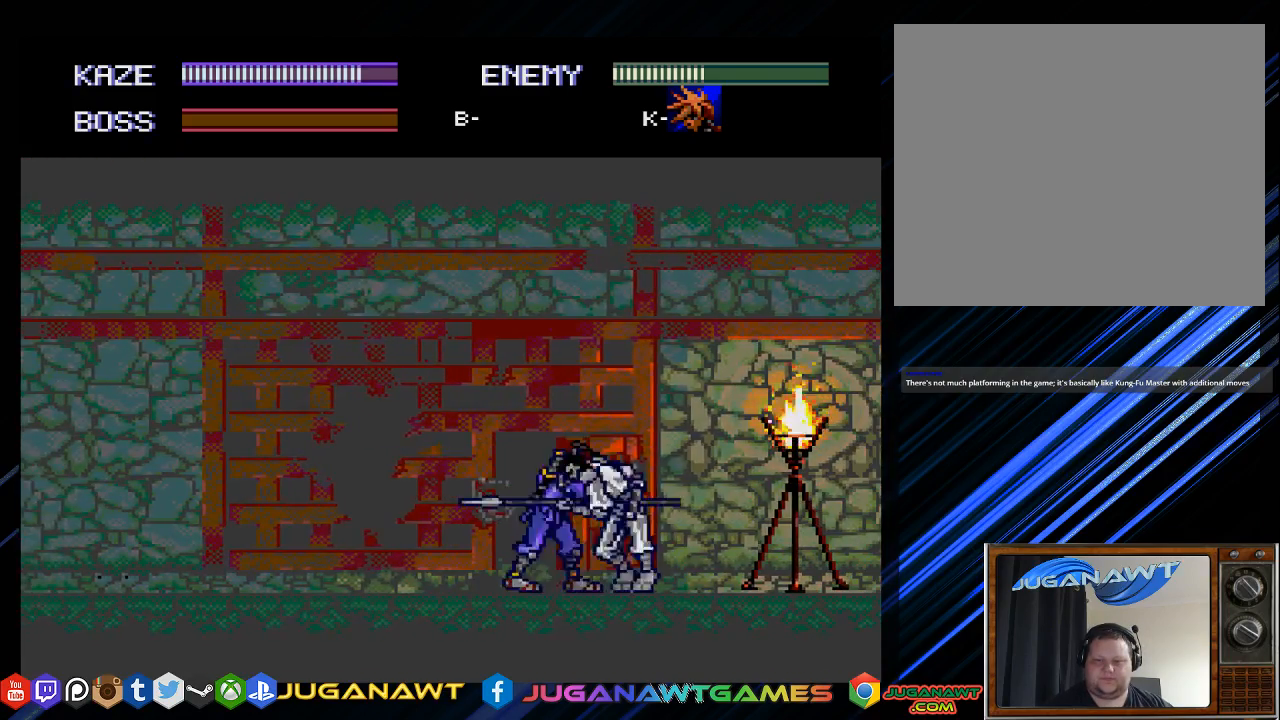
{"buttons": ["DPAD_RIGHT"], "left_stick": "center", "right_stick": "center", "events": [[67, "CROSS", "down"], [150, "CROSS", "up"], [250, "CROSS", "down"], [350, "CROSS", "up"]]}